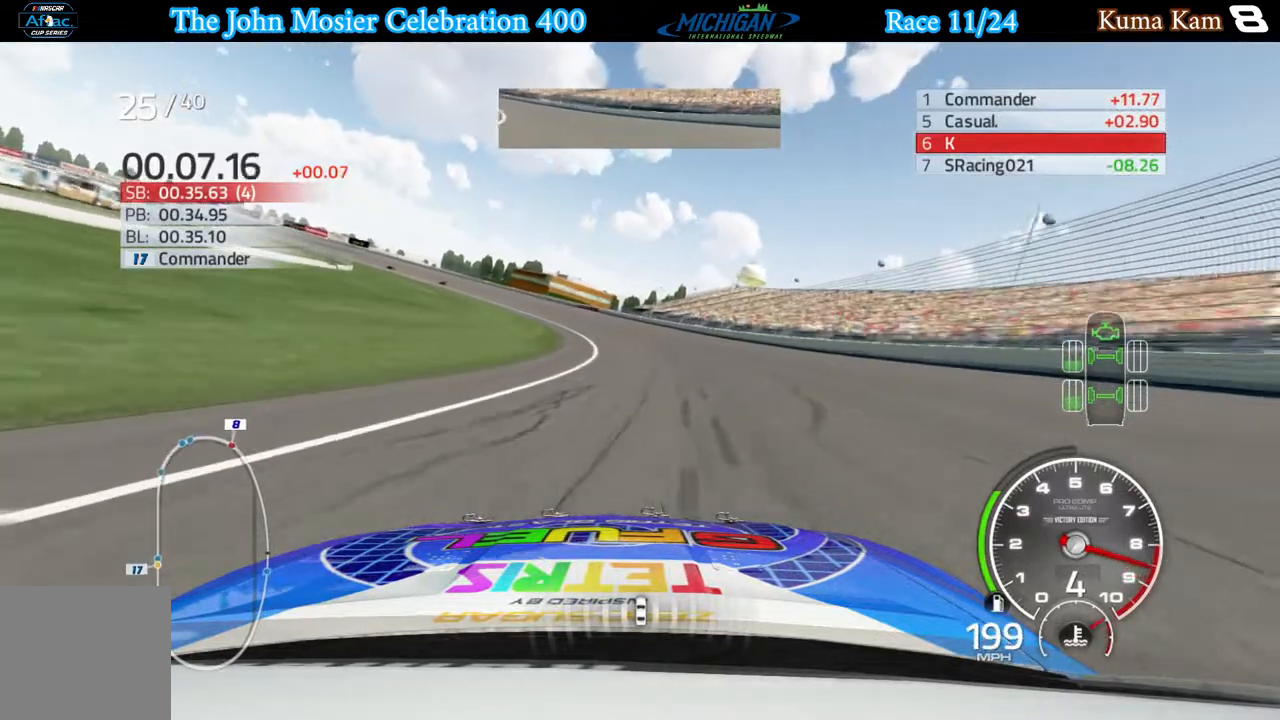
Gameplay with a controller (Xbox layout); each line is a JSON object with the inputs held at the frame after it. "events" lists button and stick changes between this image and that frame as [ms after this image, input, new state], when the widget could be followed in between.
{"buttons": [], "left_stick": "left", "right_stick": "center", "events": []}
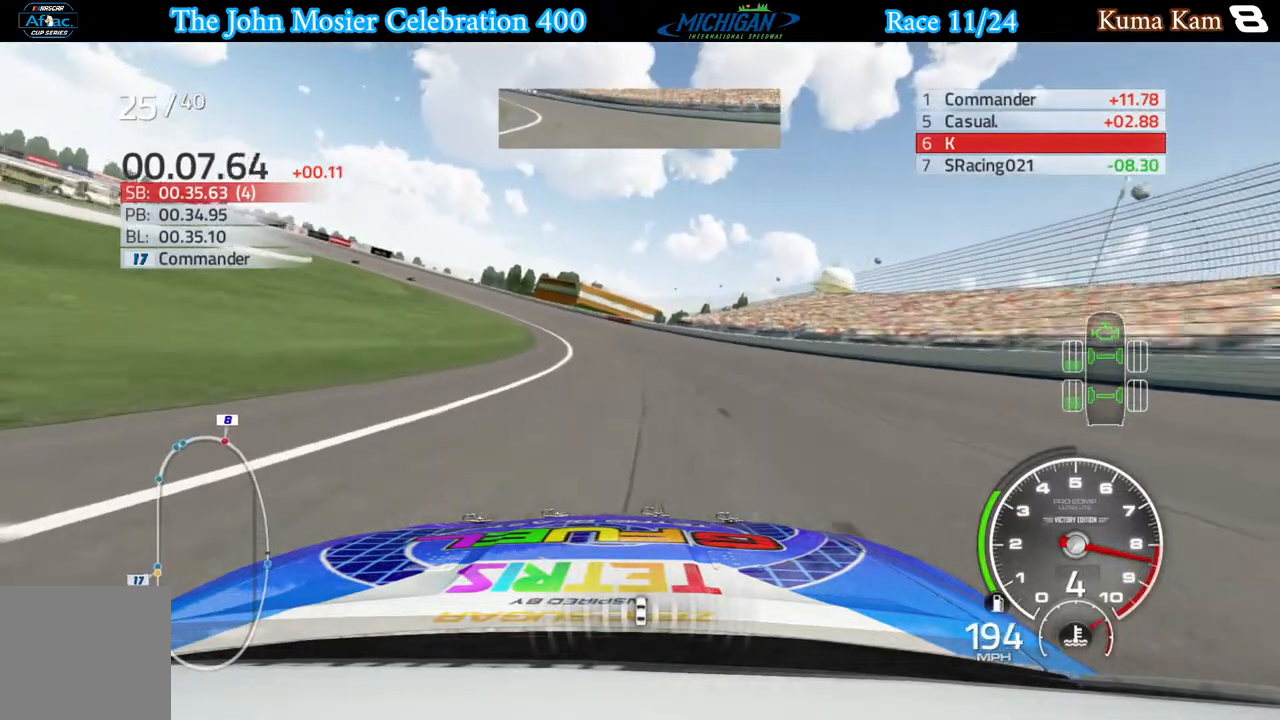
{"buttons": [], "left_stick": "left", "right_stick": "center", "events": []}
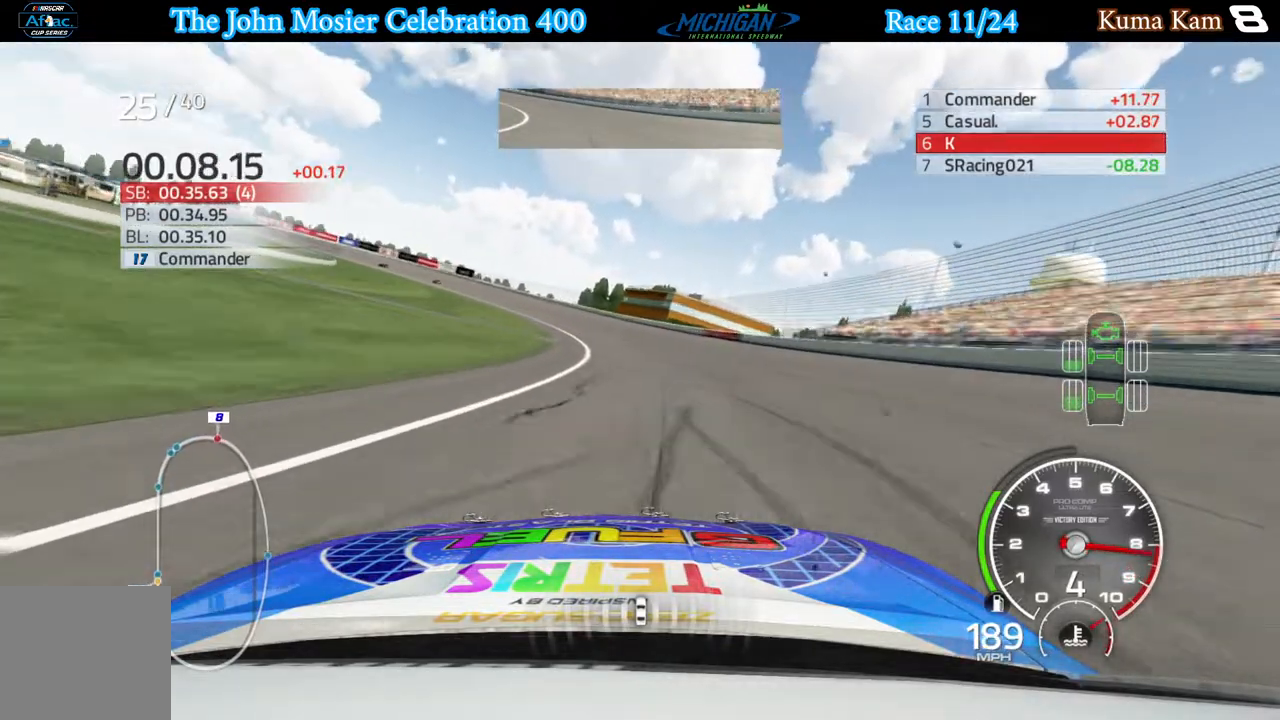
{"buttons": ["R2"], "left_stick": "left", "right_stick": "center", "events": [[133, "R2", "down"]]}
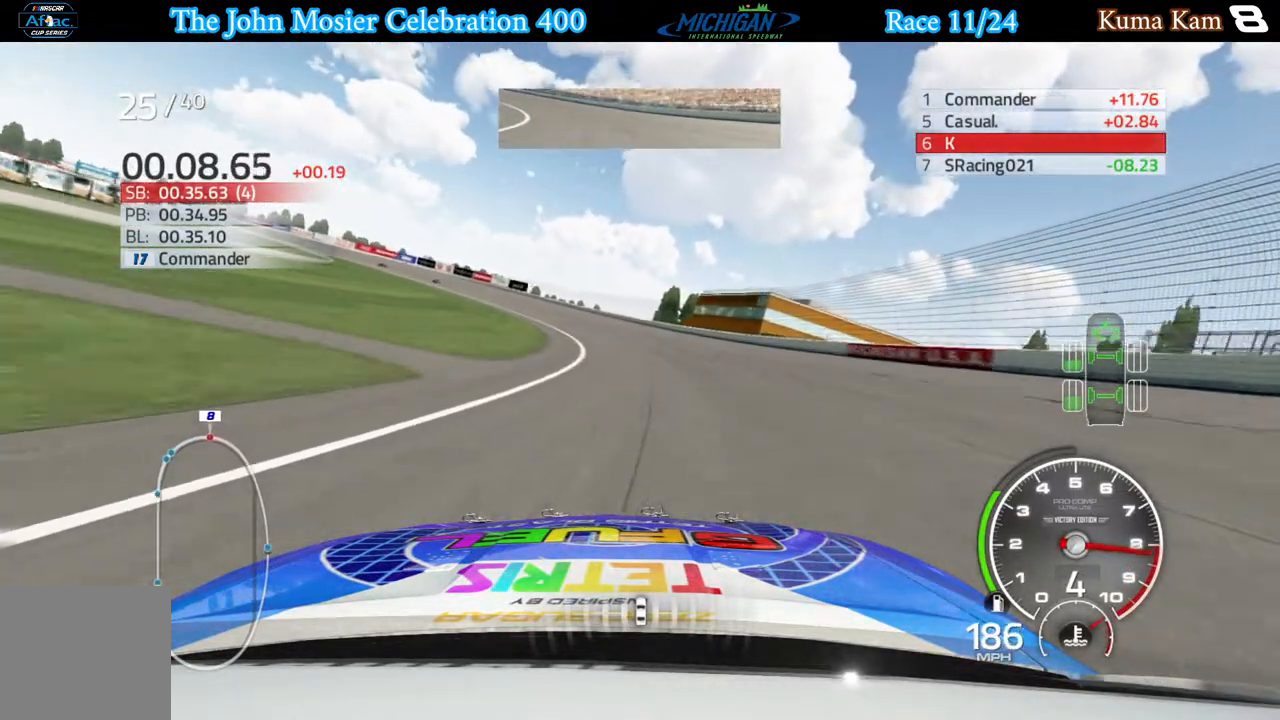
{"buttons": ["R2"], "left_stick": "left", "right_stick": "center", "events": [[250, "R2", "up"], [333, "R2", "down"]]}
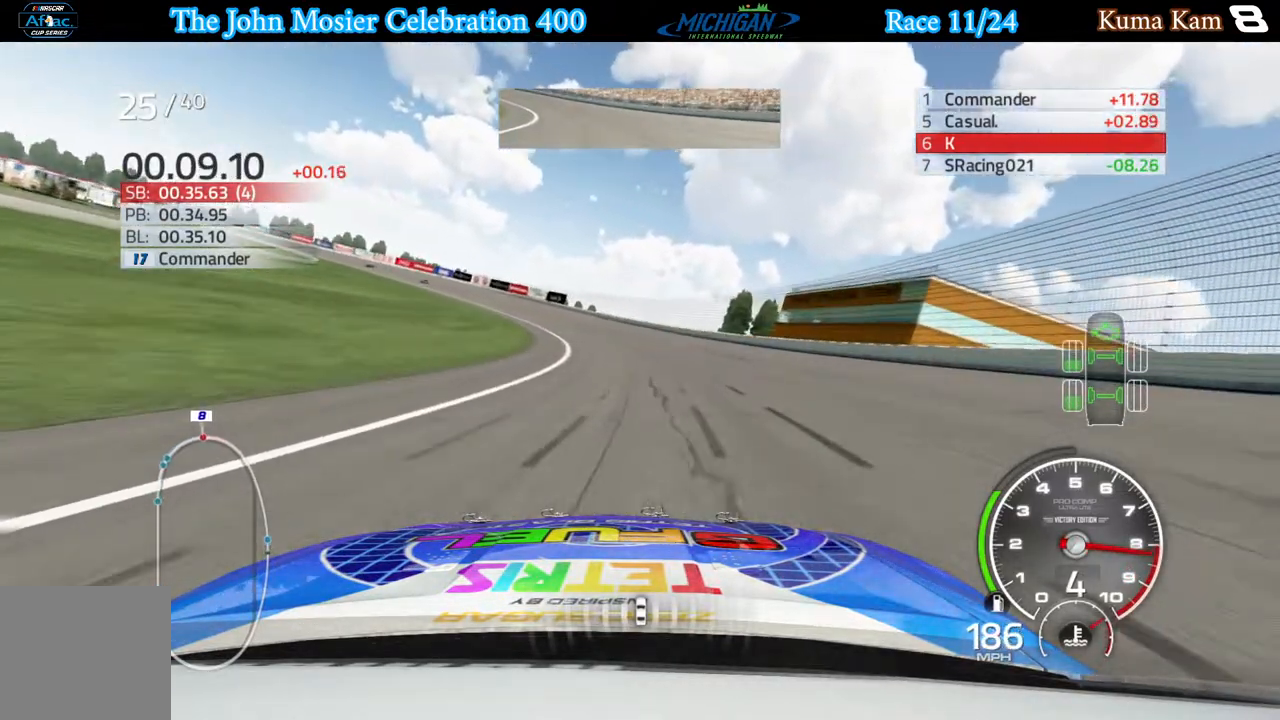
{"buttons": ["R2"], "left_stick": "left", "right_stick": "center", "events": []}
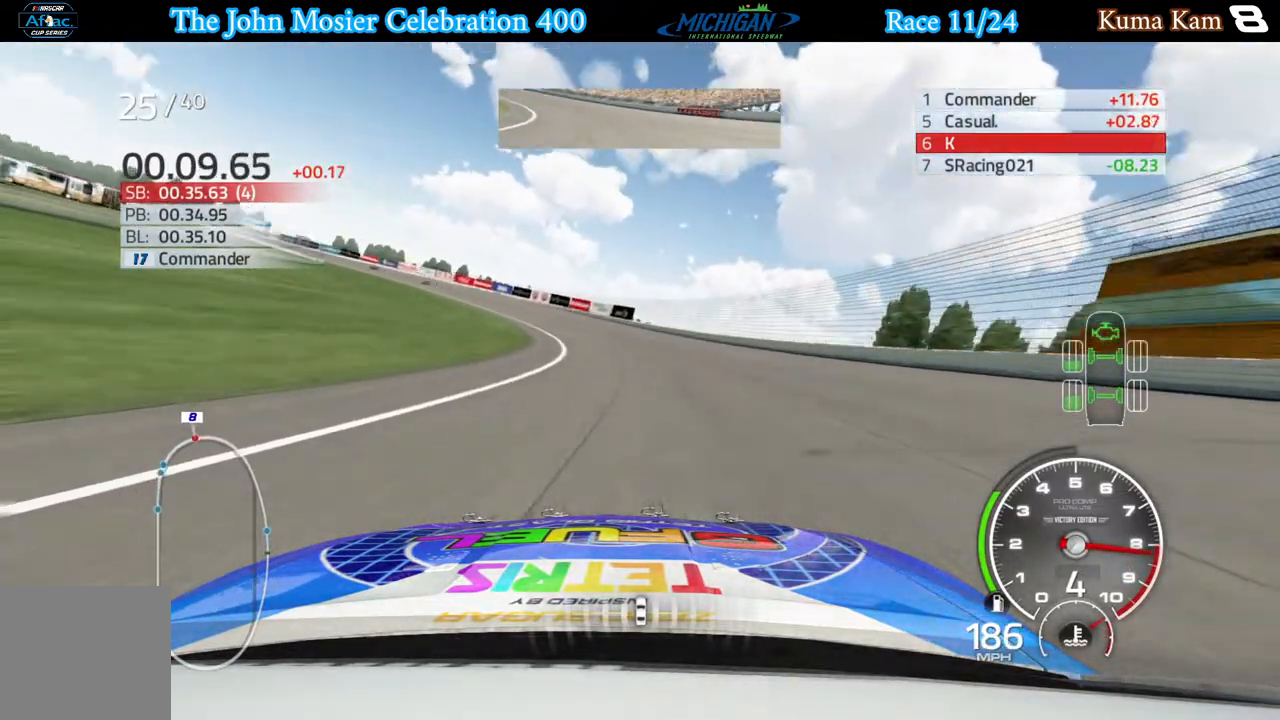
{"buttons": ["R2"], "left_stick": "left", "right_stick": "center", "events": []}
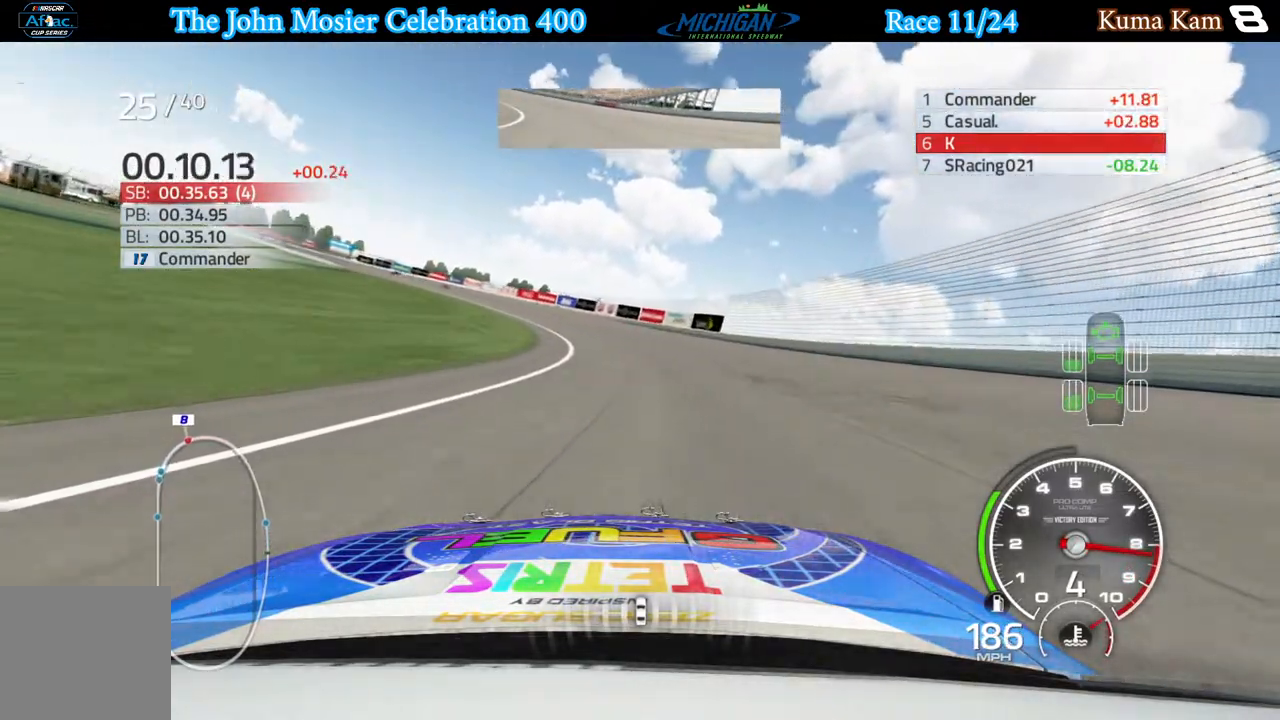
{"buttons": ["R2"], "left_stick": "left", "right_stick": "center", "events": []}
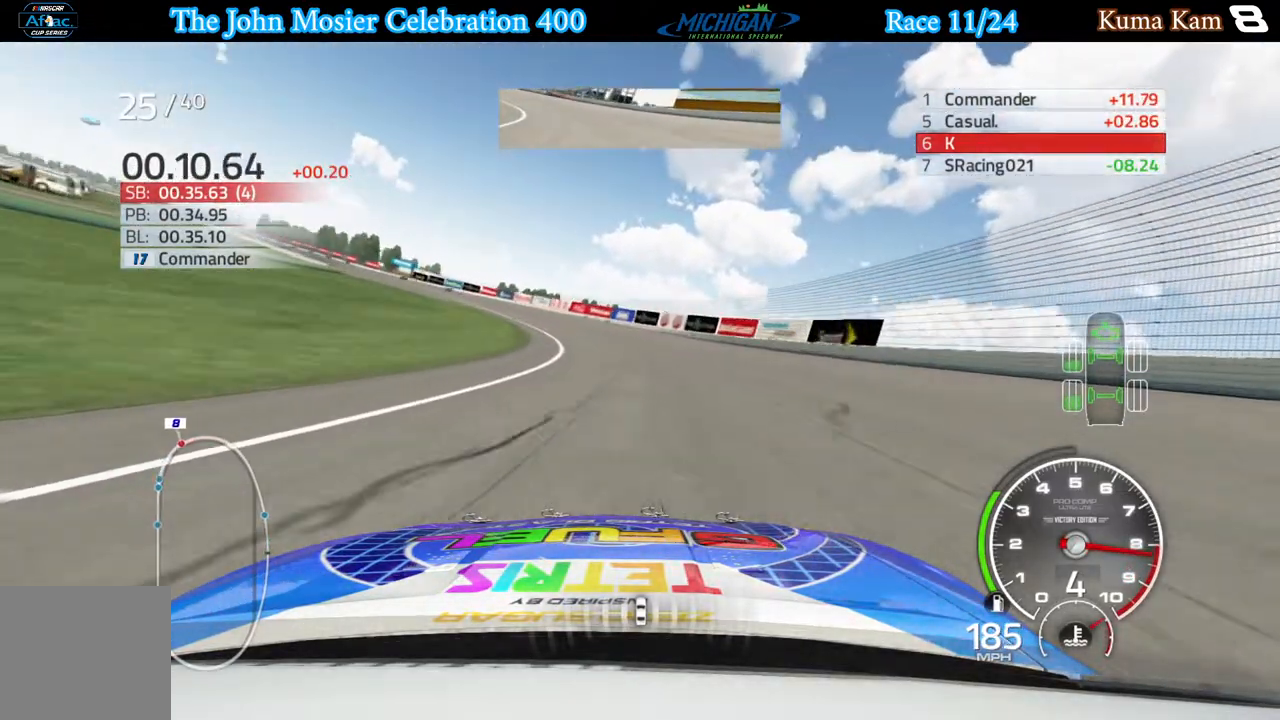
{"buttons": ["R2"], "left_stick": "left", "right_stick": "center", "events": [[250, "left_stick", "center"], [300, "left_stick", "left"]]}
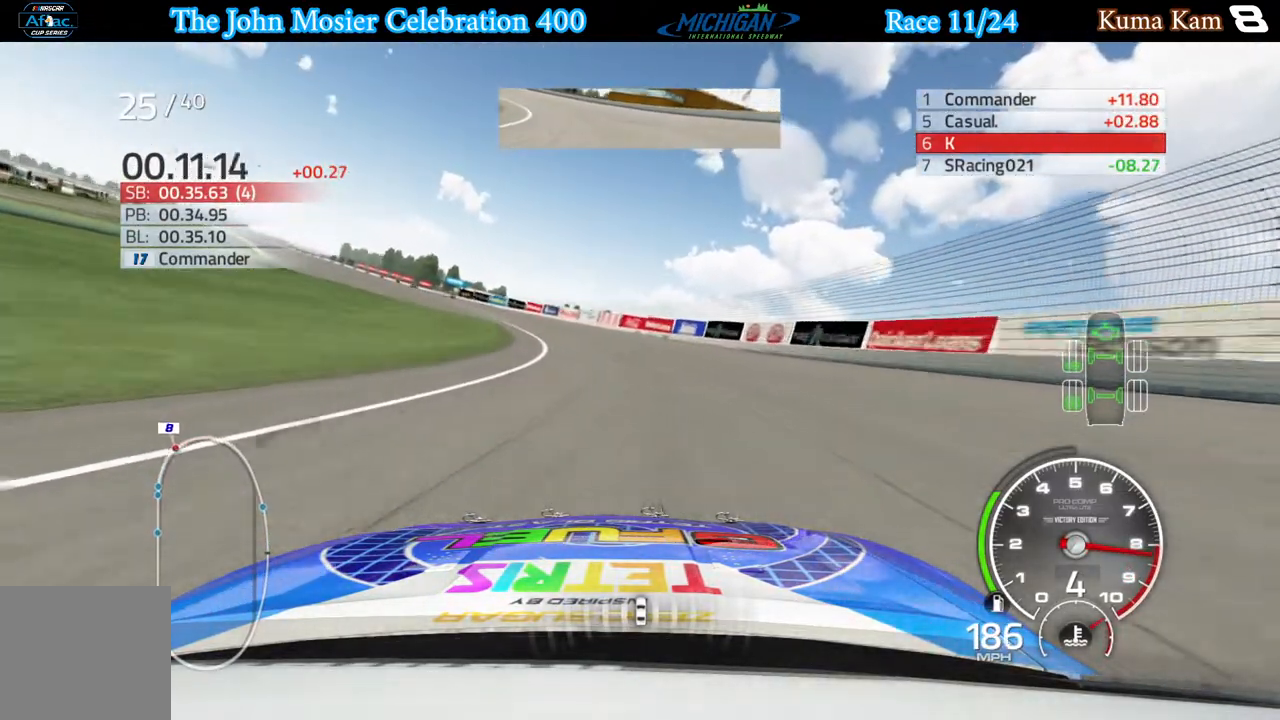
{"buttons": ["R2"], "left_stick": "left", "right_stick": "center", "events": []}
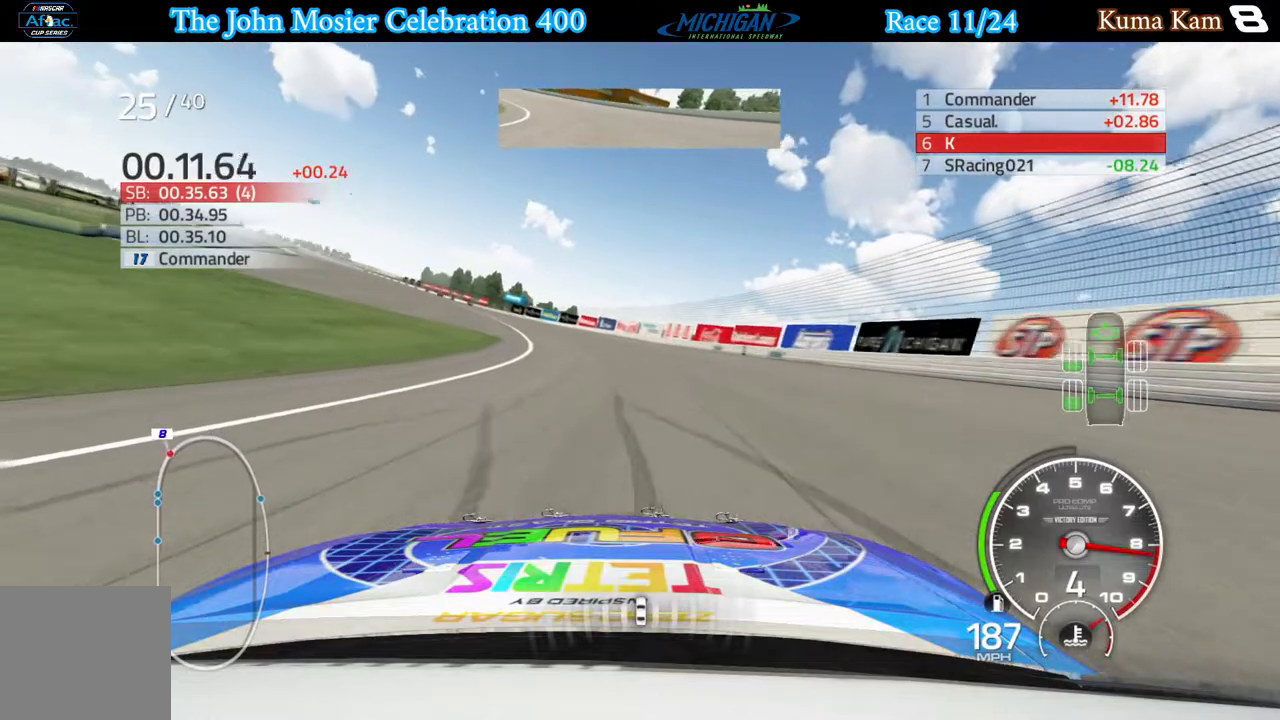
{"buttons": ["R2"], "left_stick": "left", "right_stick": "center", "events": []}
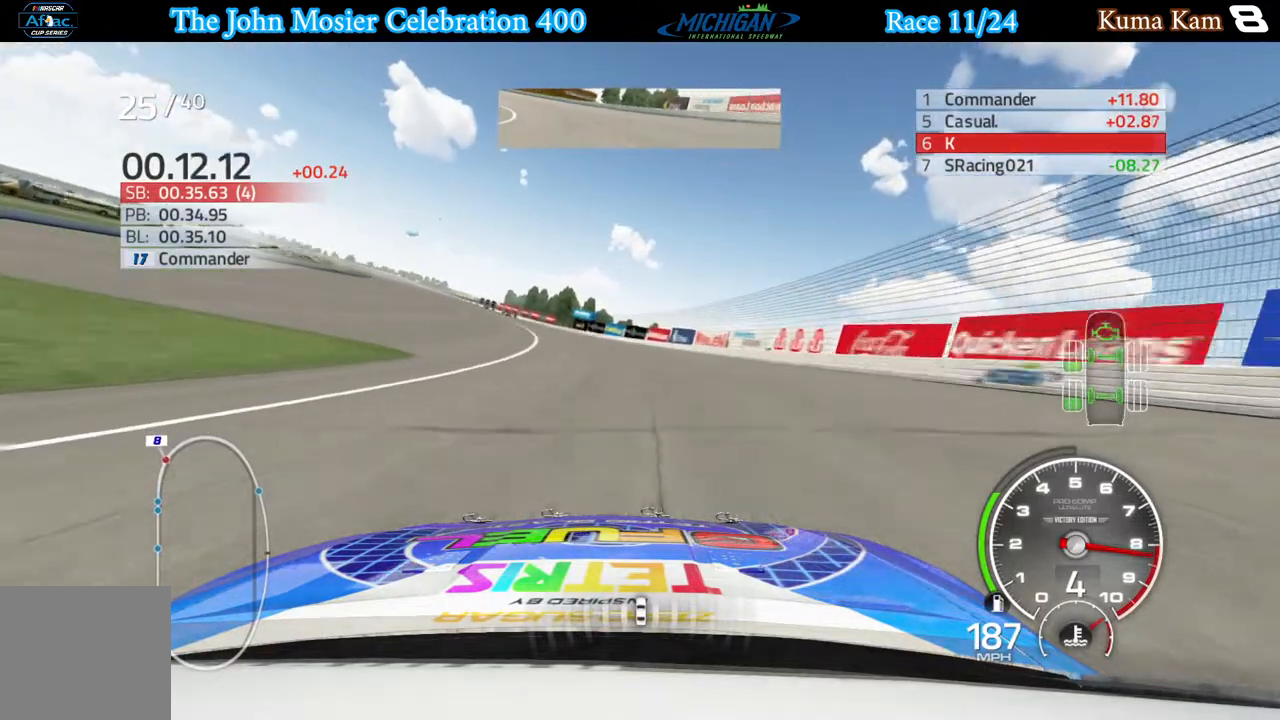
{"buttons": ["R2"], "left_stick": "left", "right_stick": "center", "events": []}
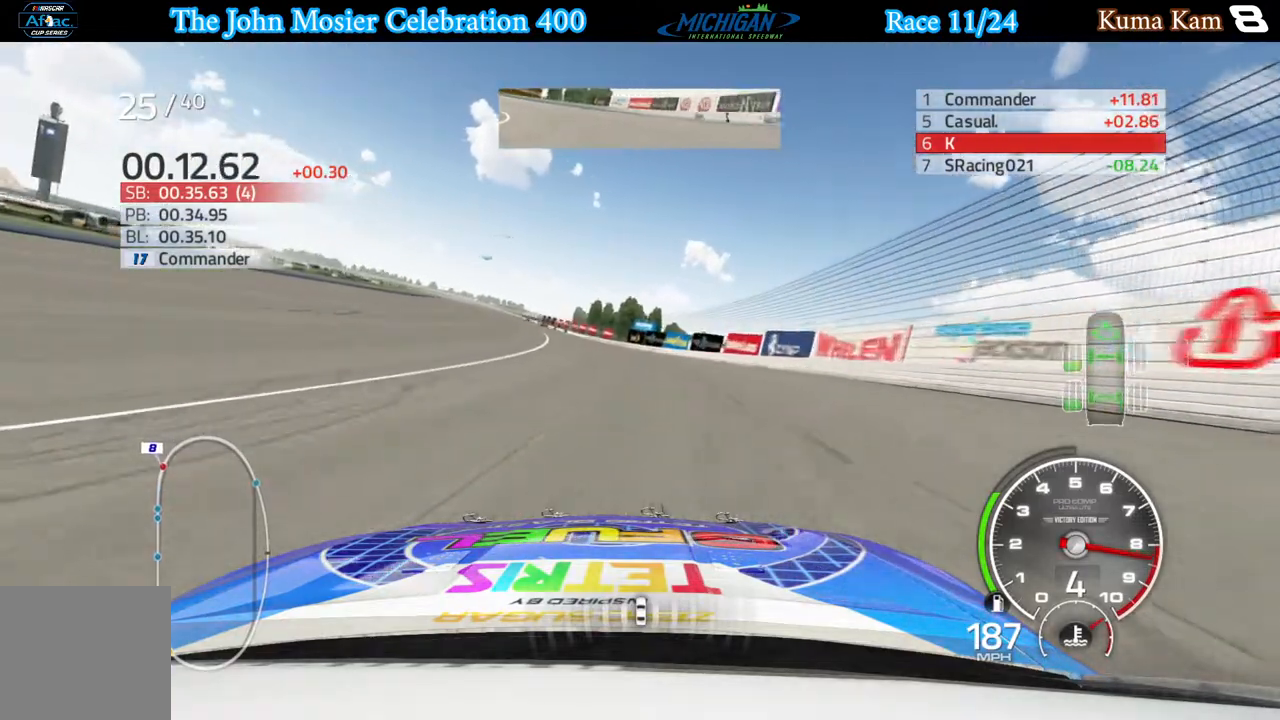
{"buttons": ["R2"], "left_stick": "left", "right_stick": "center", "events": []}
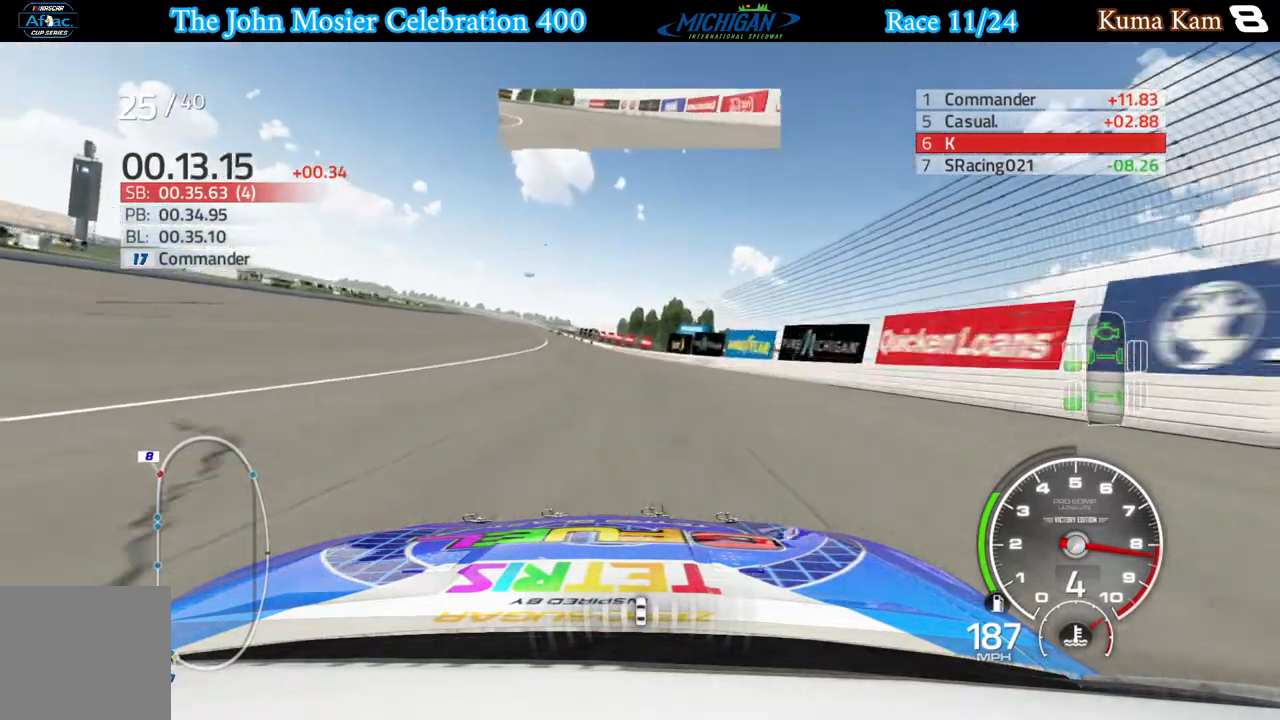
{"buttons": ["R2"], "left_stick": "left", "right_stick": "center", "events": [[100, "left_stick", "center"], [150, "left_stick", "left"]]}
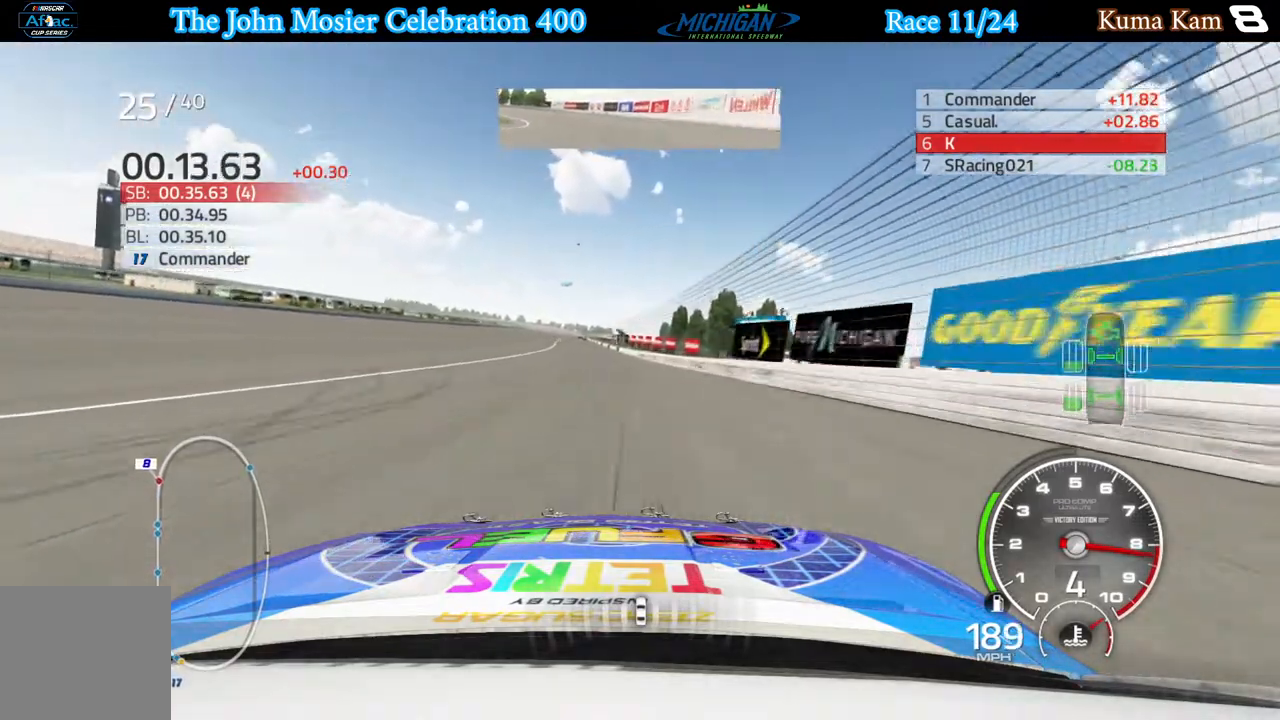
{"buttons": ["R2"], "left_stick": "center", "right_stick": "center", "events": [[500, "left_stick", "center"]]}
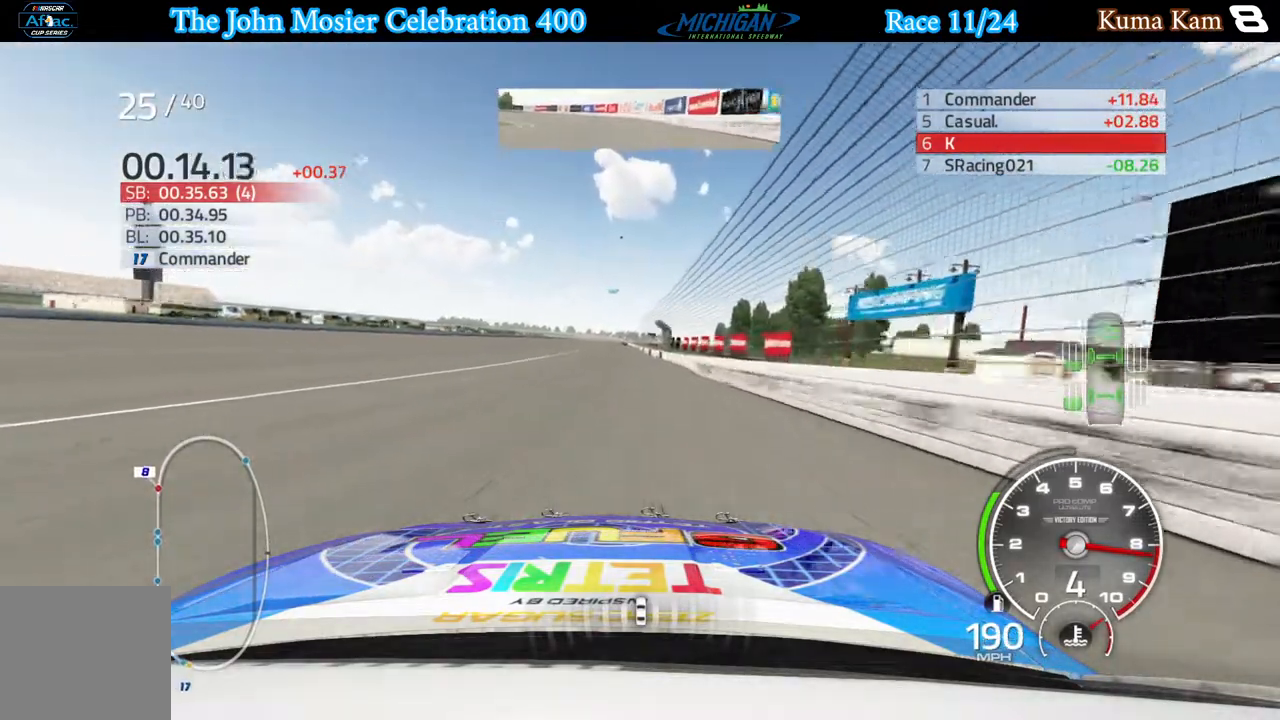
{"buttons": ["R2"], "left_stick": "center", "right_stick": "center", "events": []}
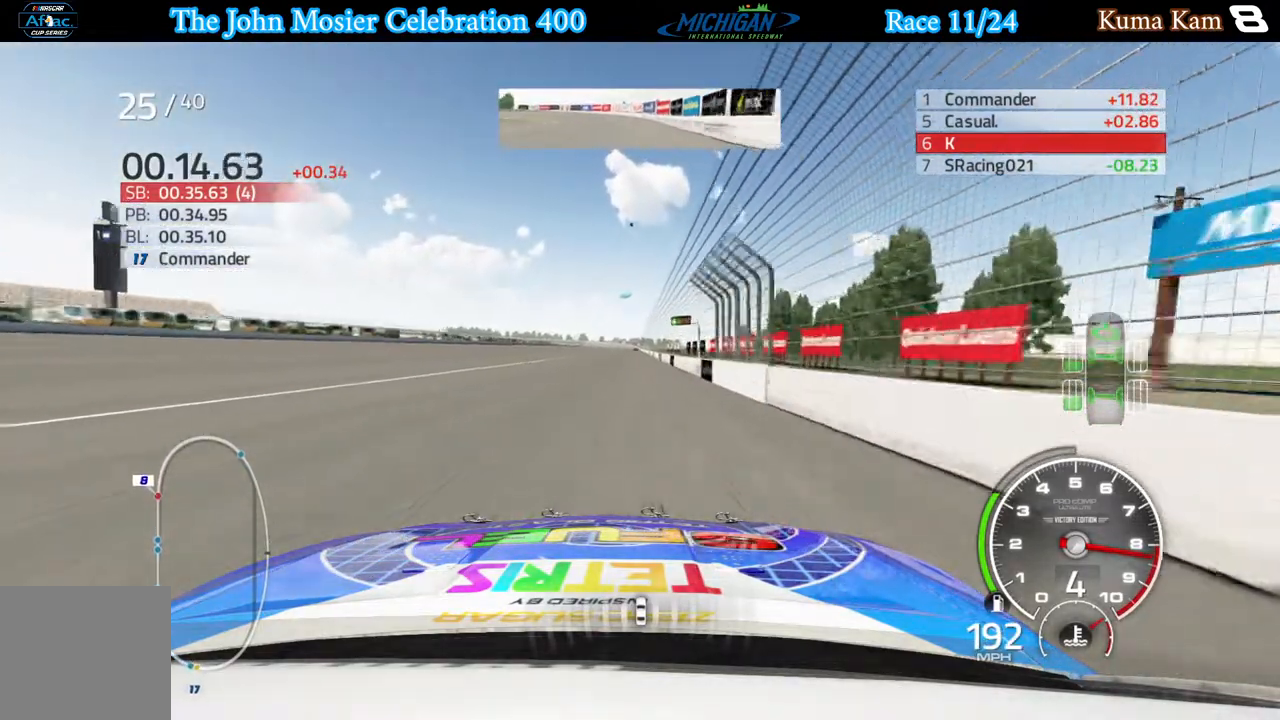
{"buttons": ["R2"], "left_stick": "center", "right_stick": "center", "events": [[233, "left_stick", "right"], [450, "left_stick", "center"]]}
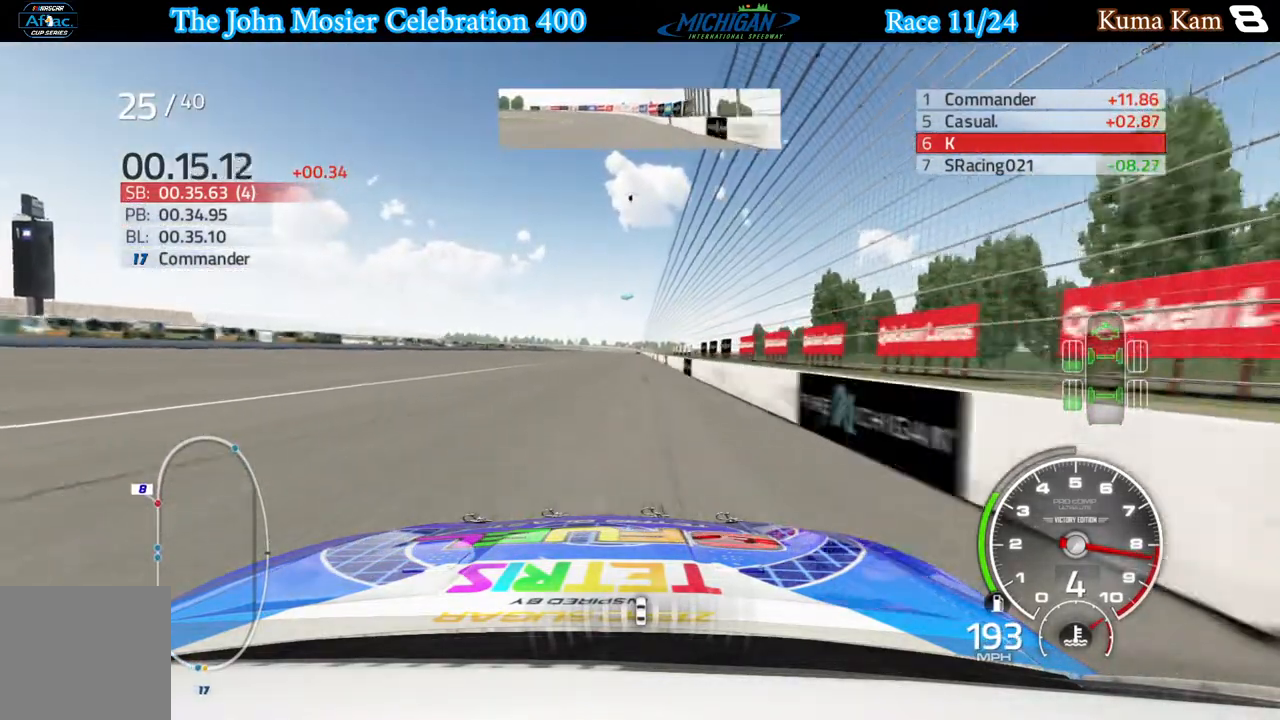
{"buttons": ["R2"], "left_stick": "center", "right_stick": "center", "events": [[350, "left_stick", "right"], [417, "left_stick", "center"]]}
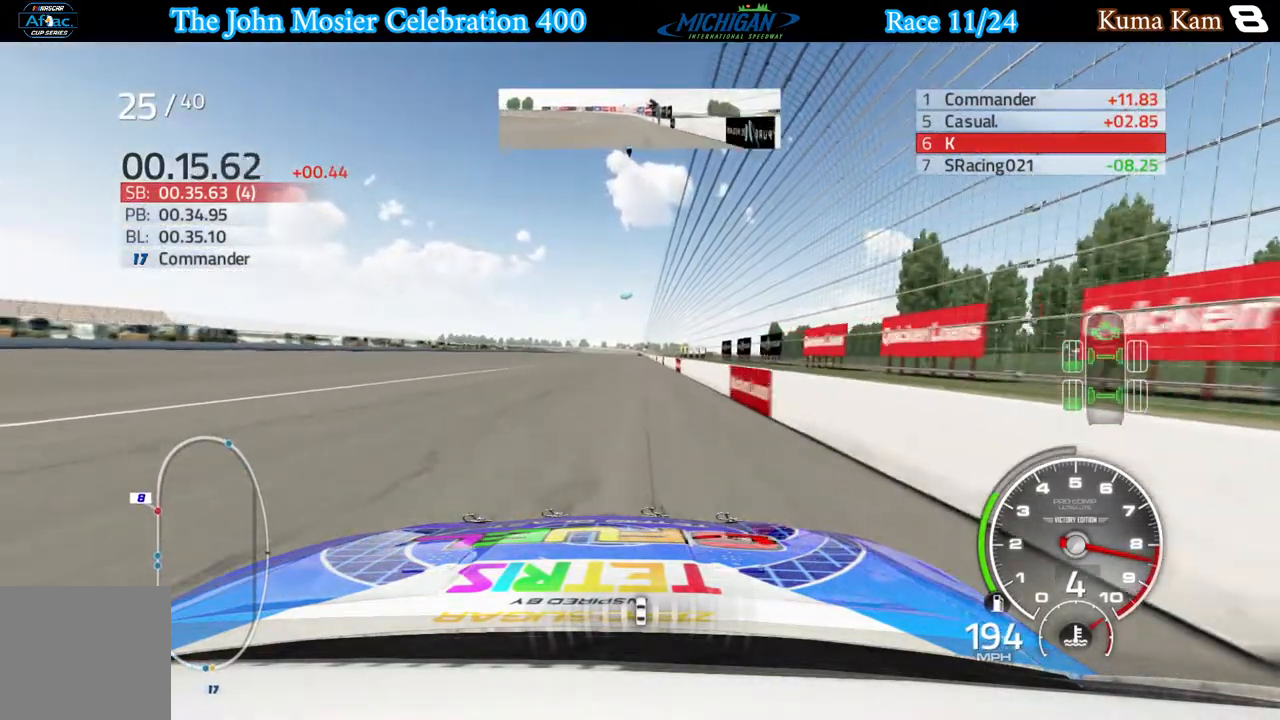
{"buttons": ["R2"], "left_stick": "center", "right_stick": "center", "events": []}
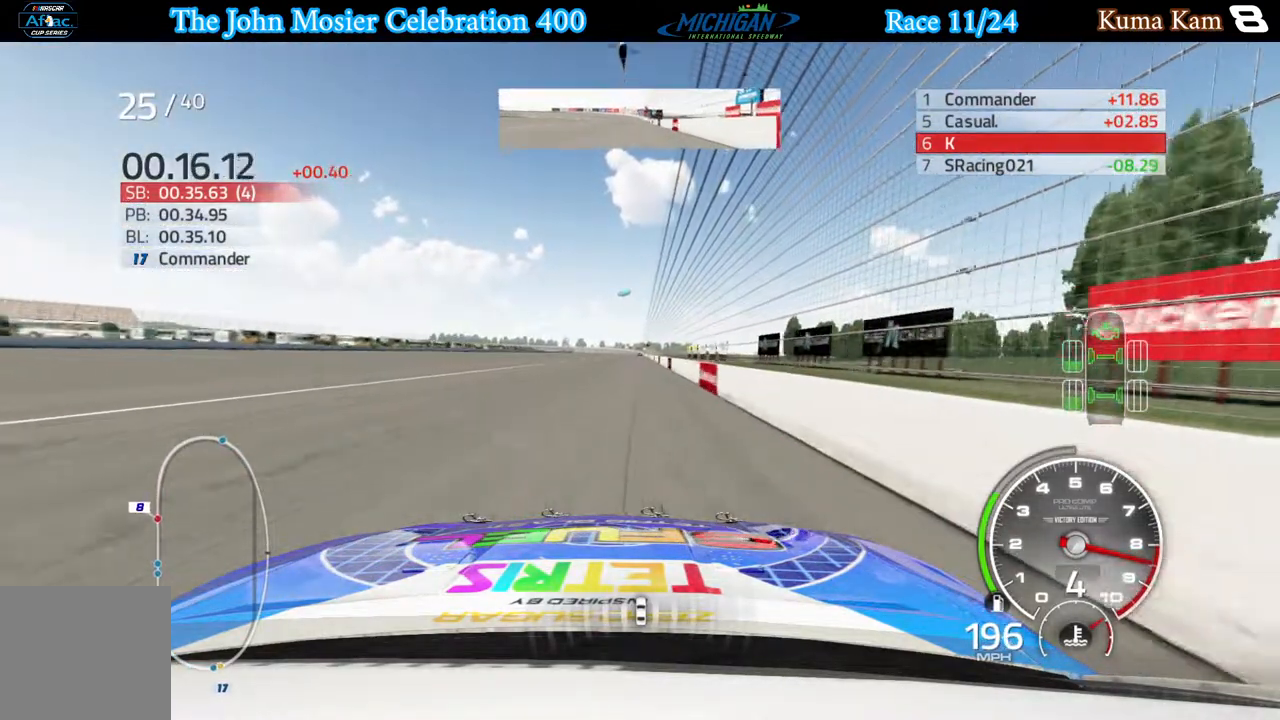
{"buttons": ["R2"], "left_stick": "center", "right_stick": "center", "events": [[67, "left_stick", "down-right"], [133, "left_stick", "center"]]}
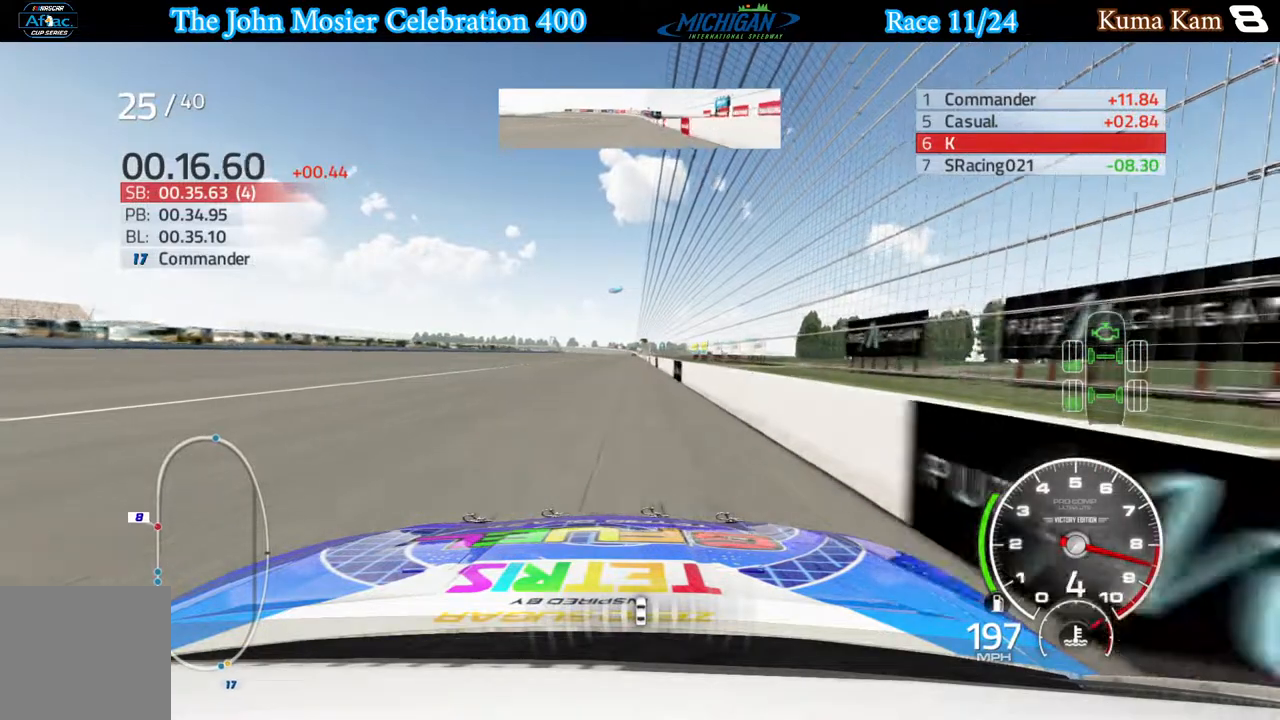
{"buttons": ["R2"], "left_stick": "center", "right_stick": "center", "events": []}
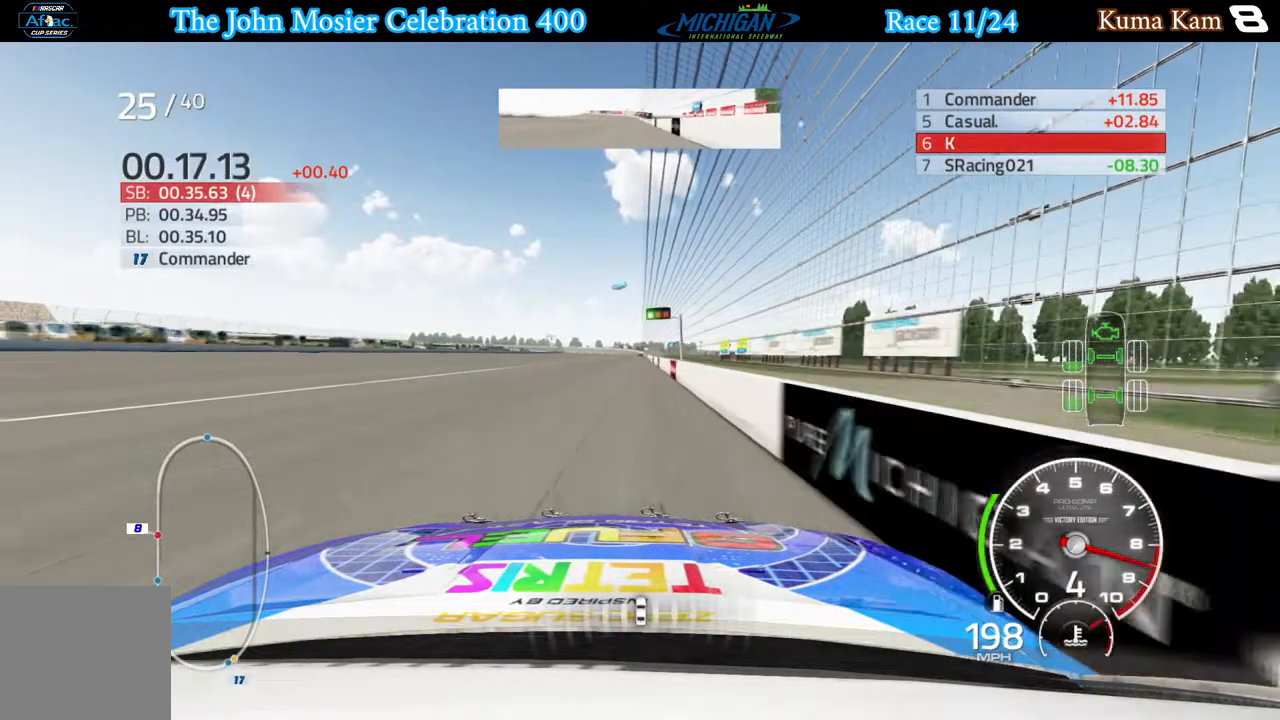
{"buttons": ["R2"], "left_stick": "right", "right_stick": "center", "events": [[500, "left_stick", "right"]]}
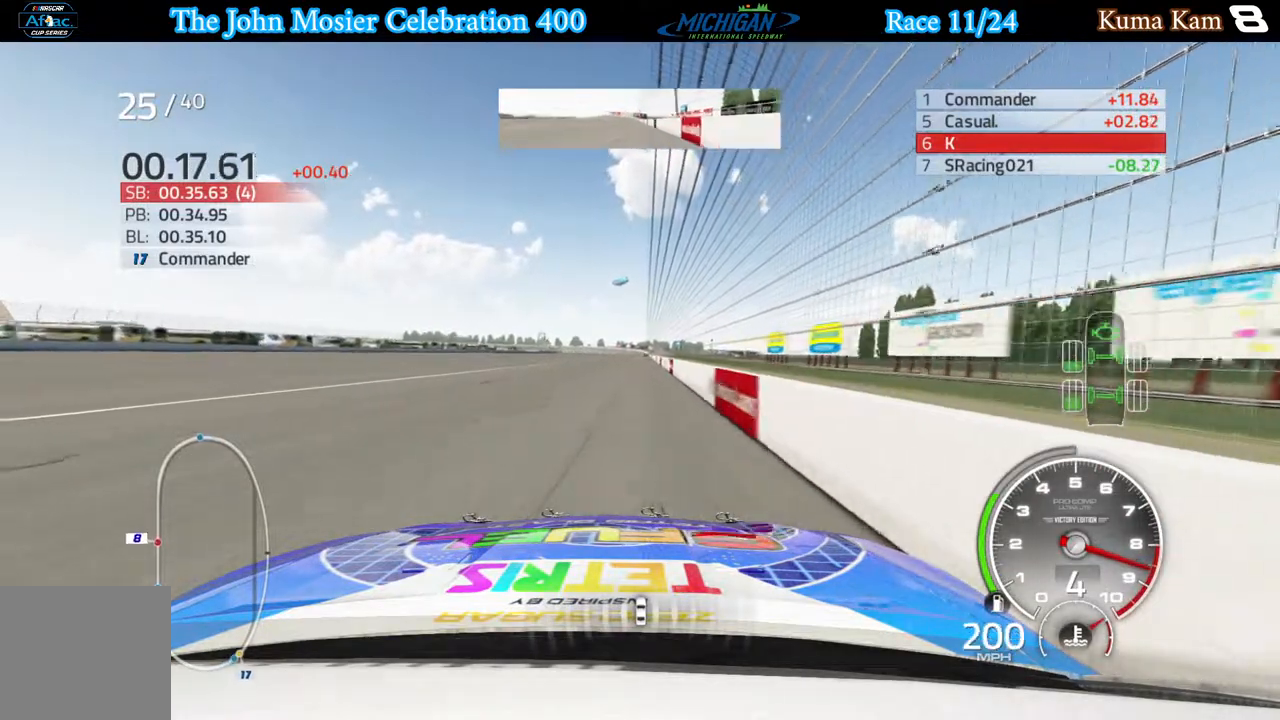
{"buttons": ["R2"], "left_stick": "center", "right_stick": "center", "events": [[50, "left_stick", "center"]]}
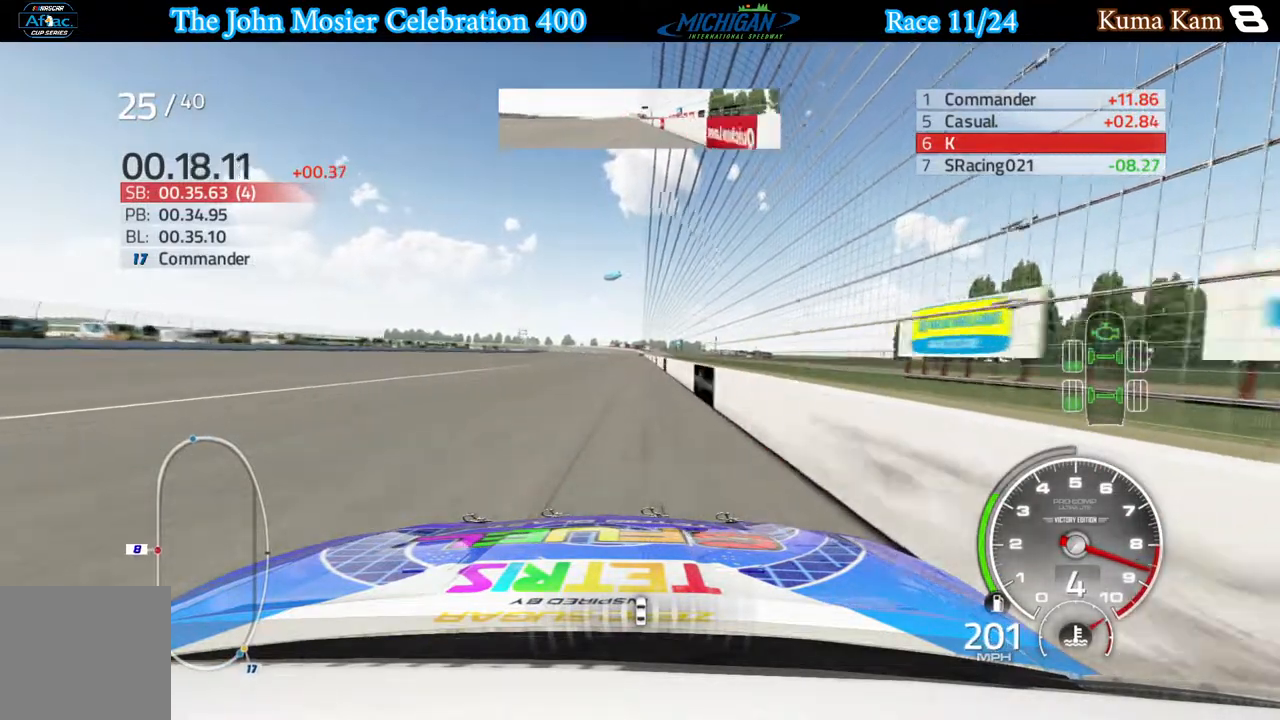
{"buttons": ["R2"], "left_stick": "center", "right_stick": "center", "events": [[183, "left_stick", "right"], [233, "left_stick", "center"]]}
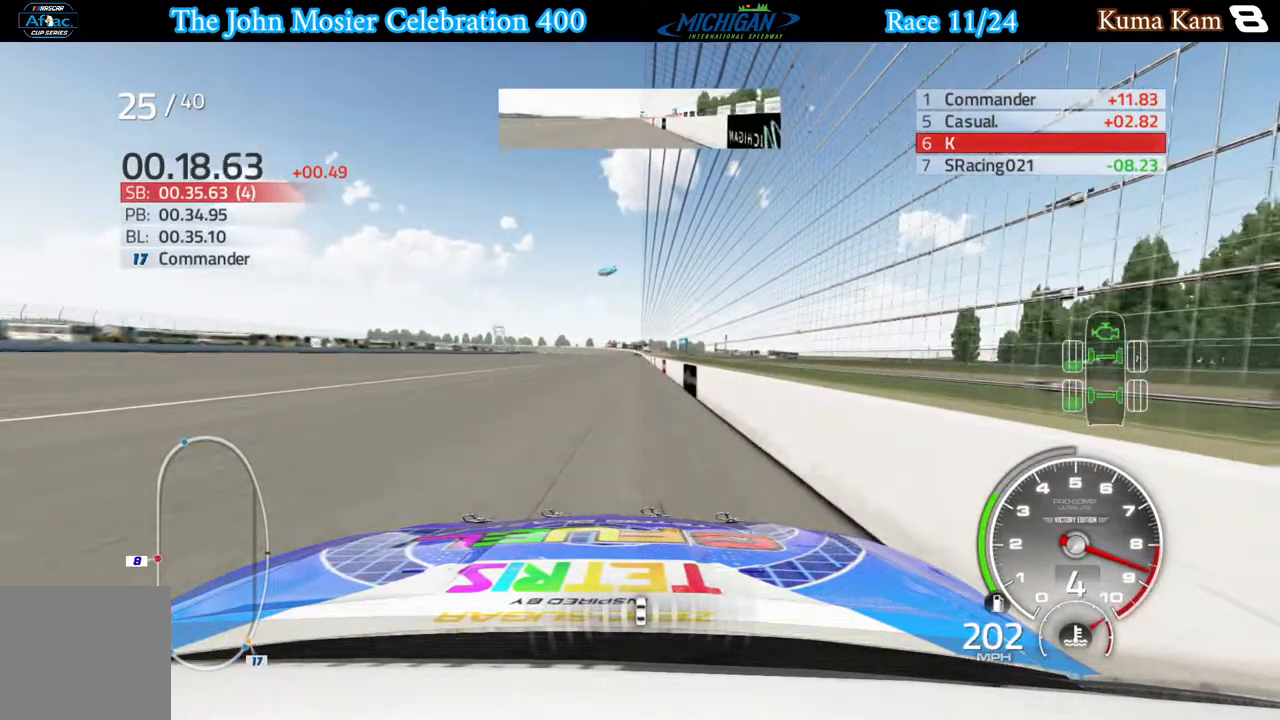
{"buttons": ["R2"], "left_stick": "center", "right_stick": "center", "events": [[317, "left_stick", "right"], [417, "left_stick", "center"]]}
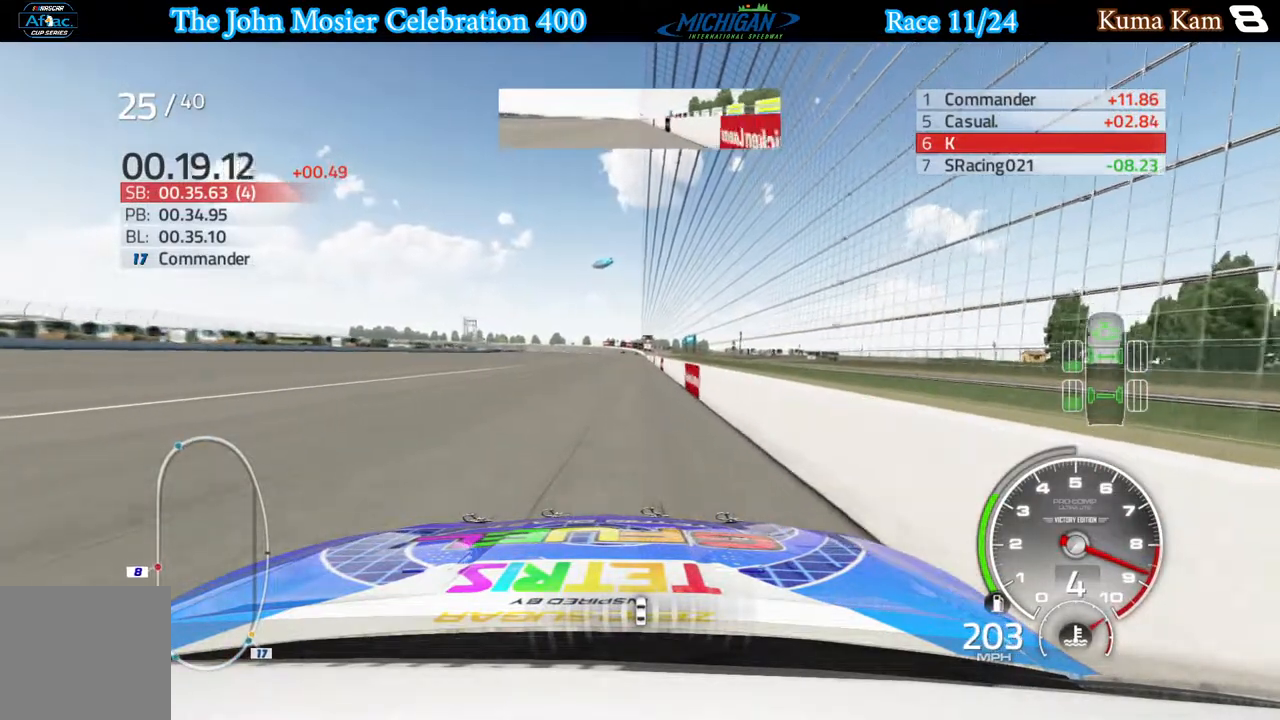
{"buttons": ["R2"], "left_stick": "center", "right_stick": "center", "events": []}
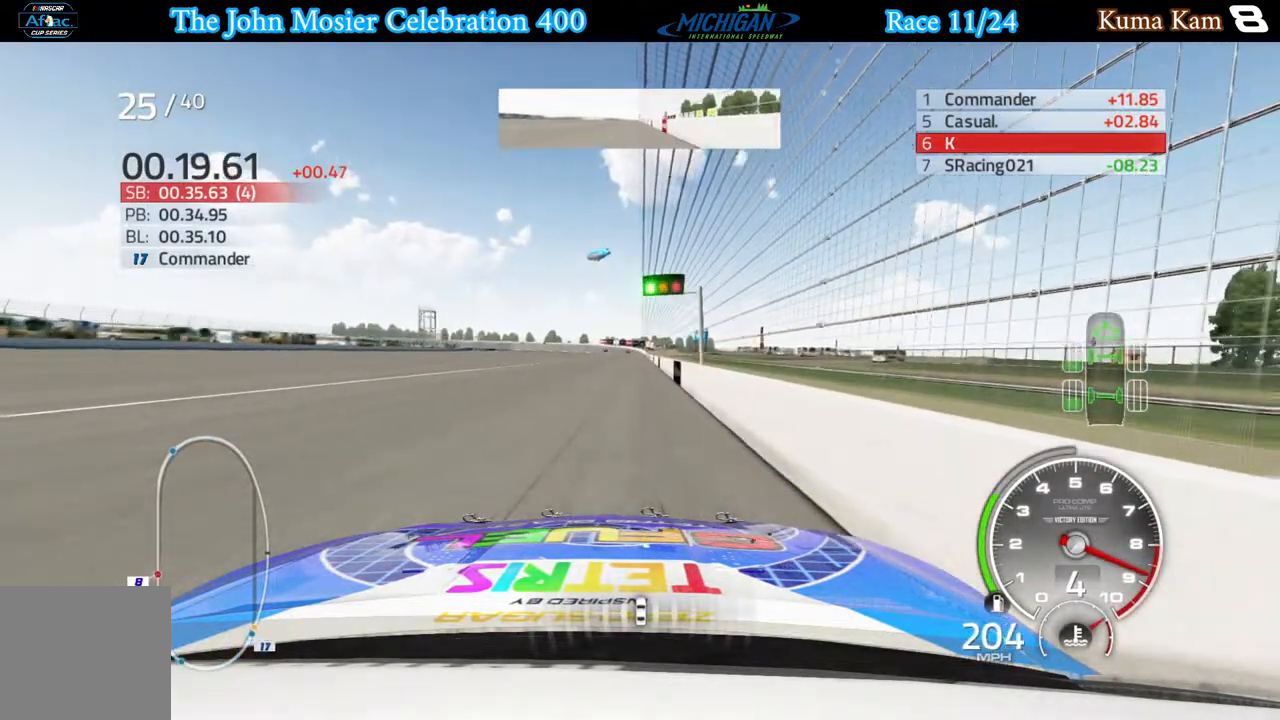
{"buttons": ["R2"], "left_stick": "center", "right_stick": "center", "events": [[17, "left_stick", "right"], [67, "left_stick", "center"], [383, "left_stick", "right"], [433, "left_stick", "center"]]}
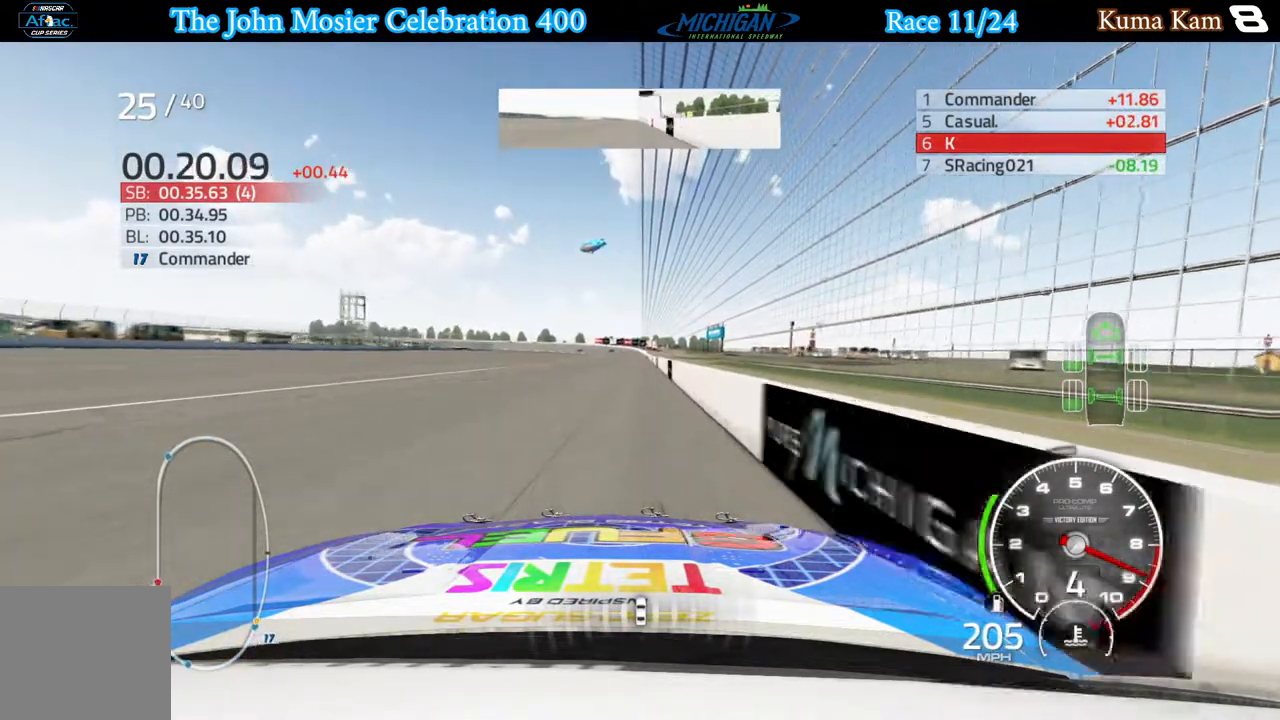
{"buttons": ["R2"], "left_stick": "center", "right_stick": "center", "events": []}
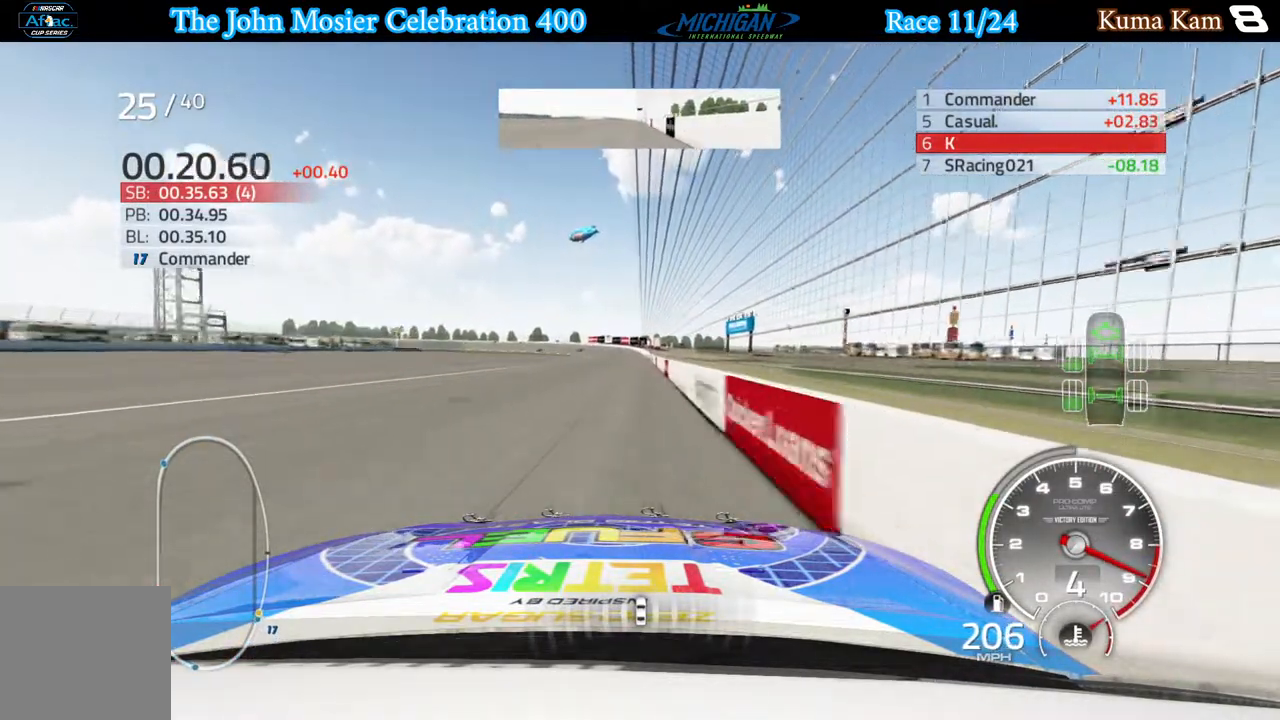
{"buttons": ["R2"], "left_stick": "center", "right_stick": "center", "events": [[50, "left_stick", "right"], [117, "left_stick", "center"]]}
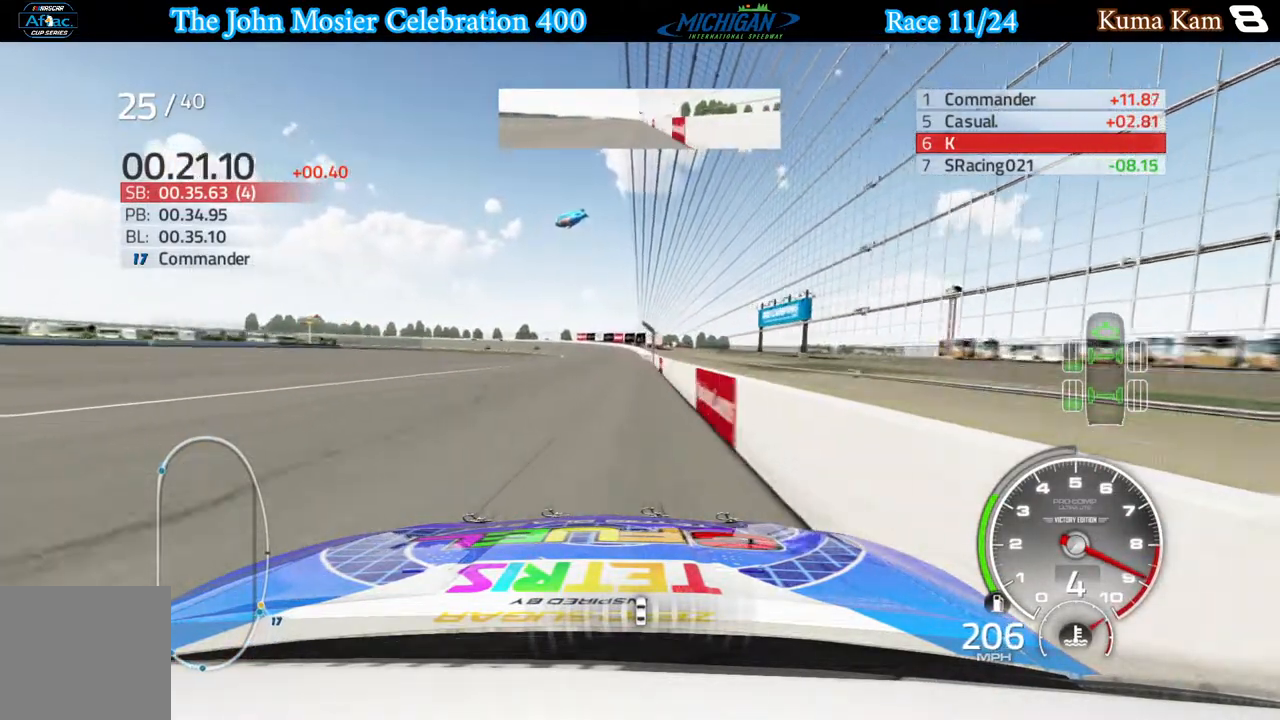
{"buttons": ["R2"], "left_stick": "left", "right_stick": "center", "events": [[117, "left_stick", "left"], [250, "left_stick", "center"], [500, "left_stick", "left"]]}
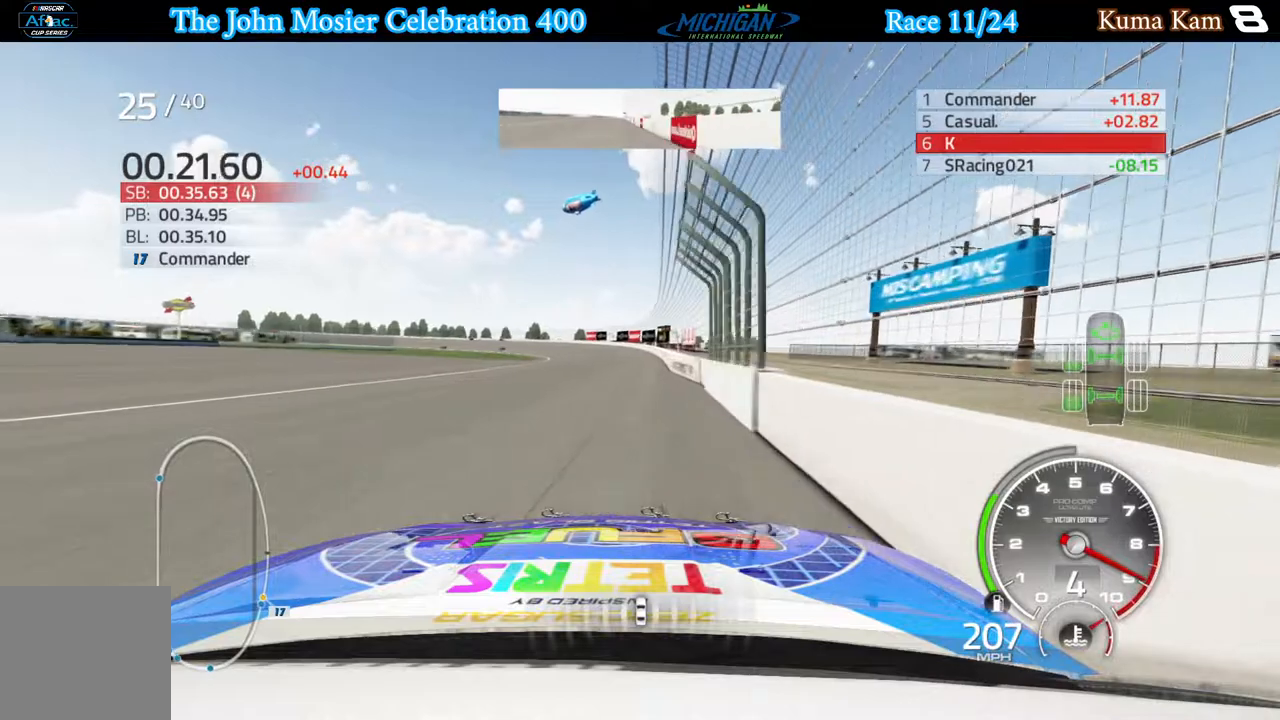
{"buttons": ["R2"], "left_stick": "left", "right_stick": "center", "events": []}